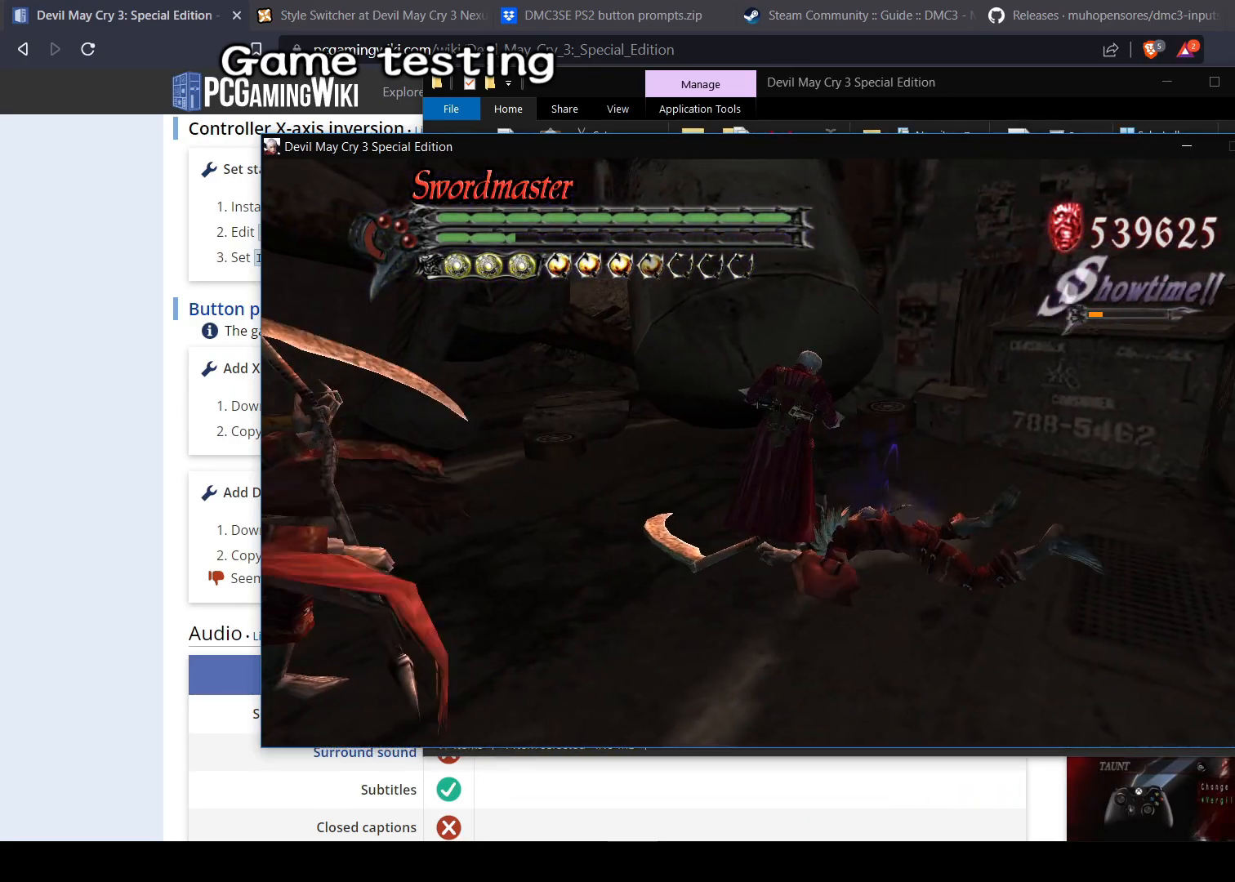
Gameplay with a controller (PlayStation layout); each line is a JSON object with the inputs held at the frame after it. "events" lists button and stick changes between this image and that frame as [ms after this image, input, new state], when the widget could be followed in between. Not read: L3 R3.
{"buttons": [], "left_stick": "center", "right_stick": "center", "events": [[317, "START", "down"], [484, "START", "up"]]}
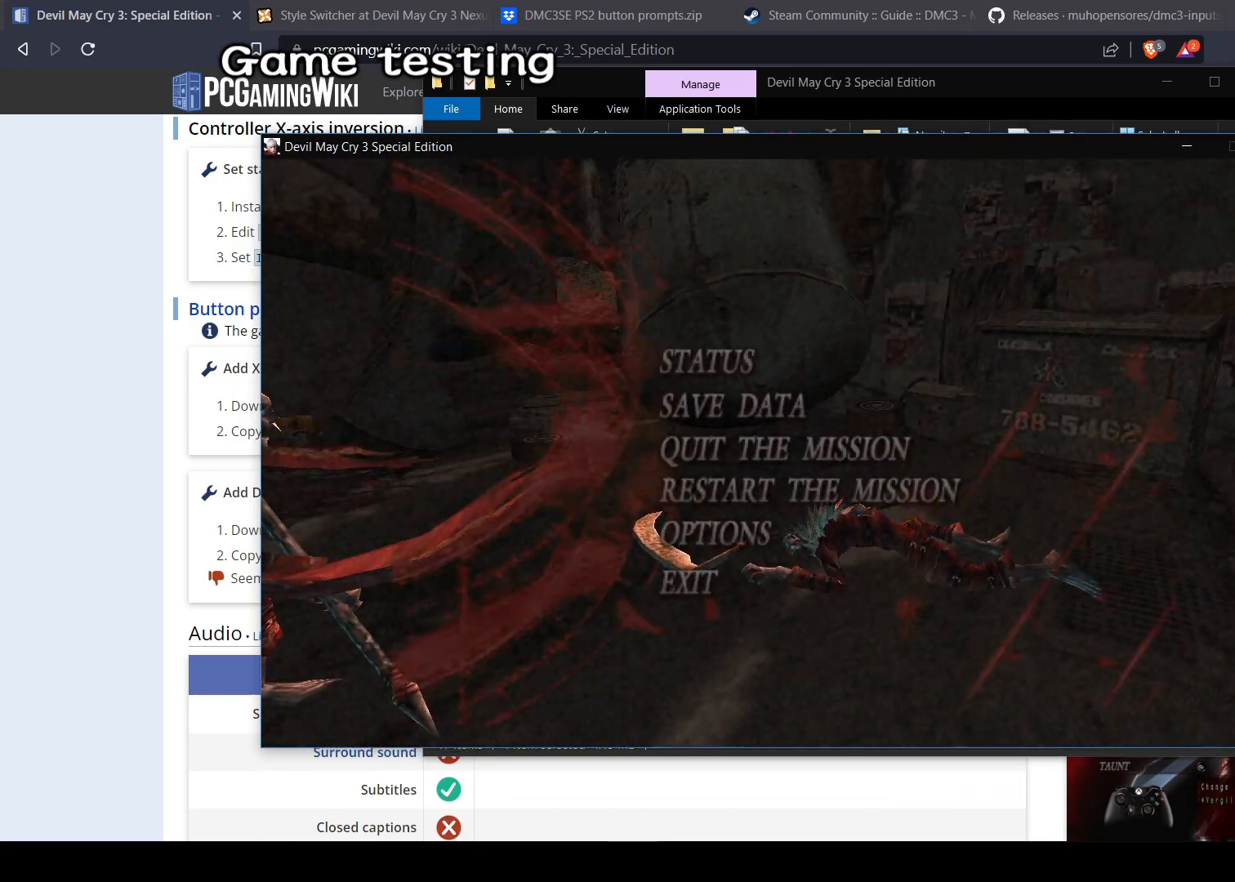
{"buttons": [], "left_stick": "center", "right_stick": "center", "events": [[84, "DPAD_DOWN", "down"], [217, "DPAD_DOWN", "up"], [301, "DPAD_DOWN", "down"], [384, "DPAD_DOWN", "up"]]}
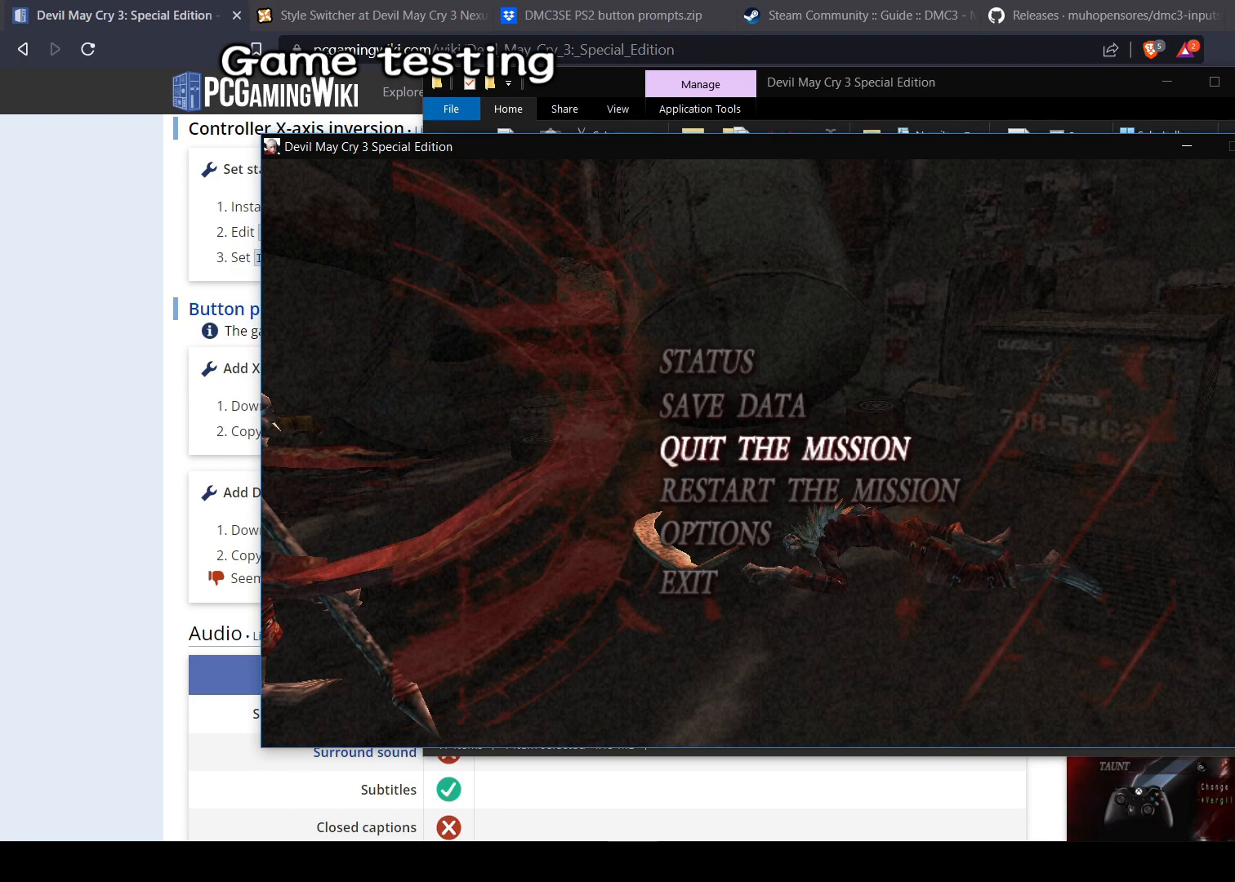
{"buttons": [], "left_stick": "center", "right_stick": "center", "events": [[183, "CROSS", "down"], [317, "CROSS", "up"], [367, "DPAD_LEFT", "down"], [484, "DPAD_LEFT", "up"]]}
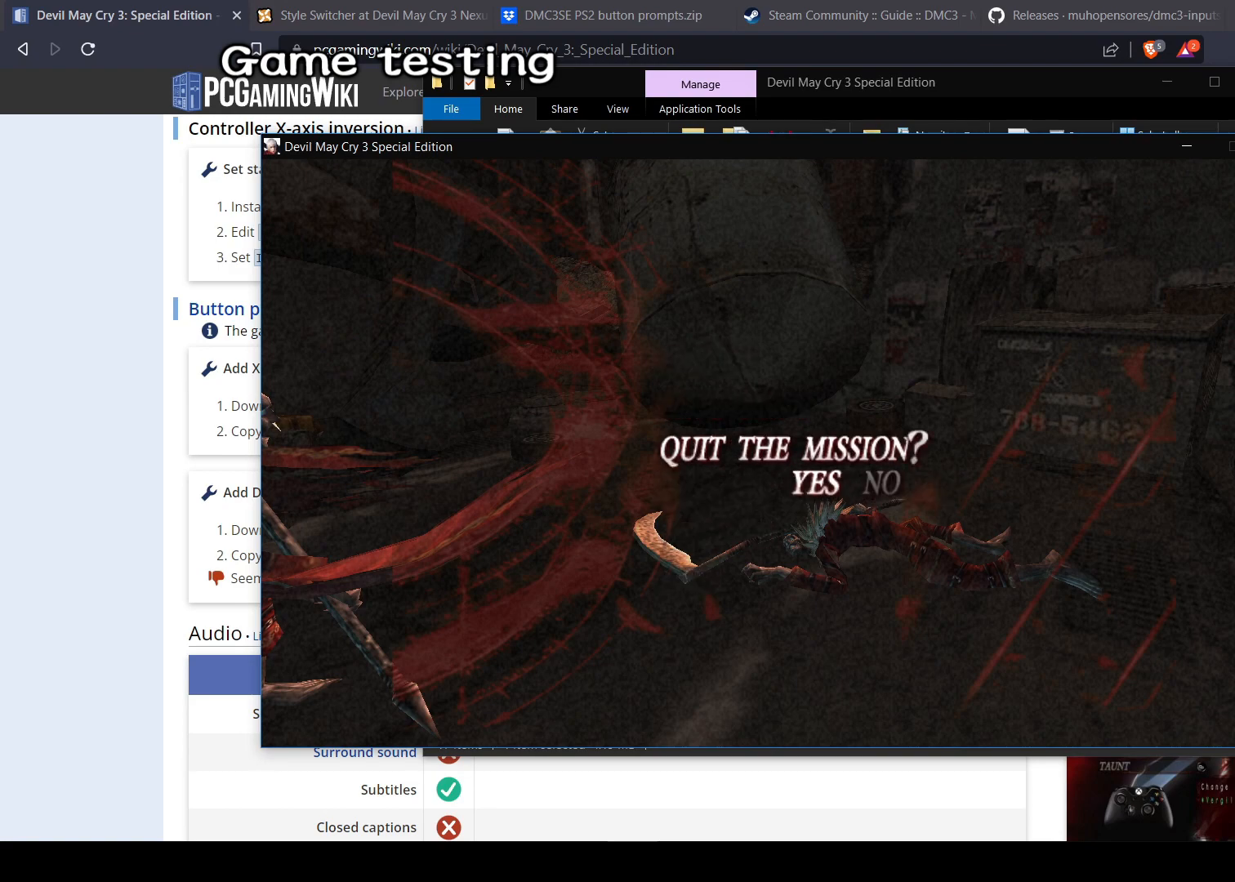
{"buttons": [], "left_stick": "center", "right_stick": "center", "events": [[317, "CROSS", "down"], [434, "CROSS", "up"]]}
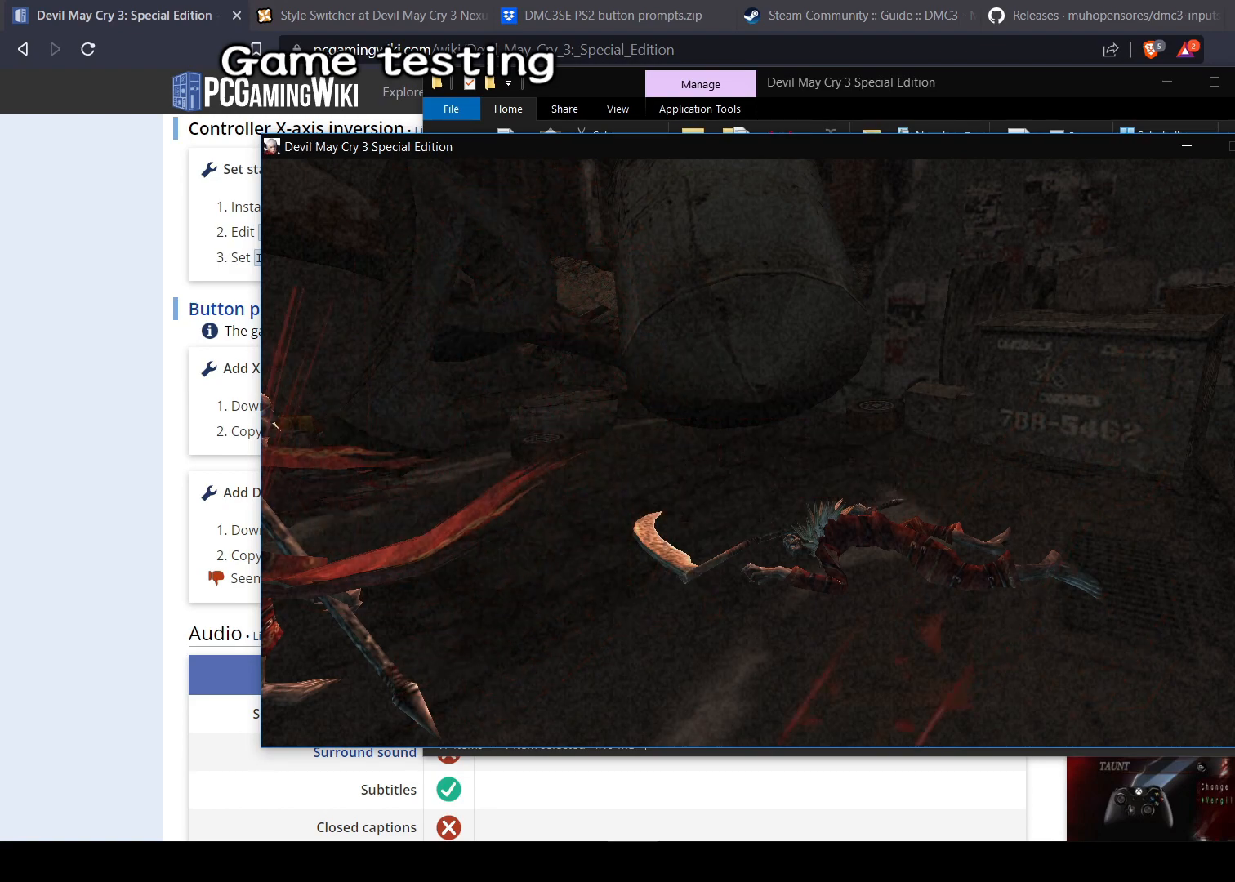
{"buttons": [], "left_stick": "center", "right_stick": "center", "events": []}
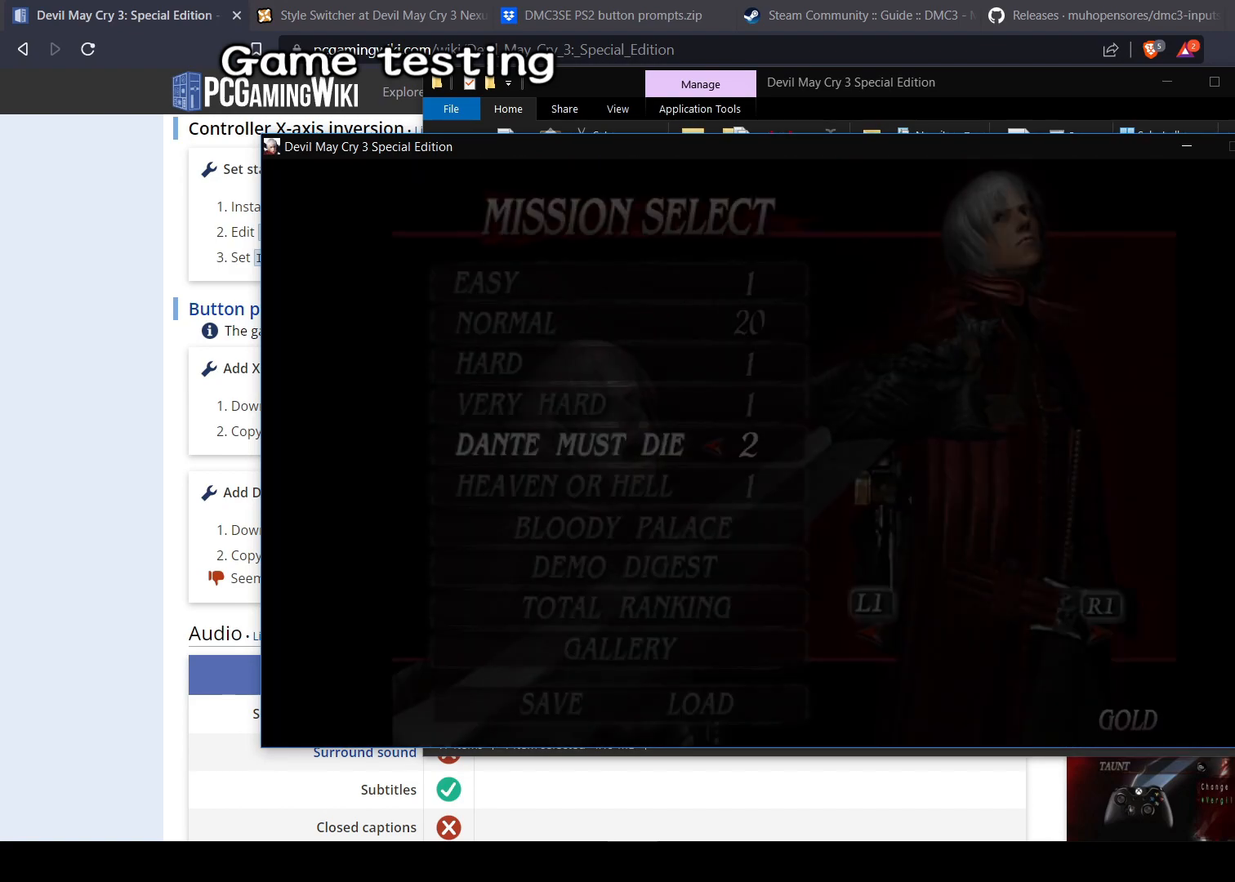
{"buttons": [], "left_stick": "center", "right_stick": "center", "events": []}
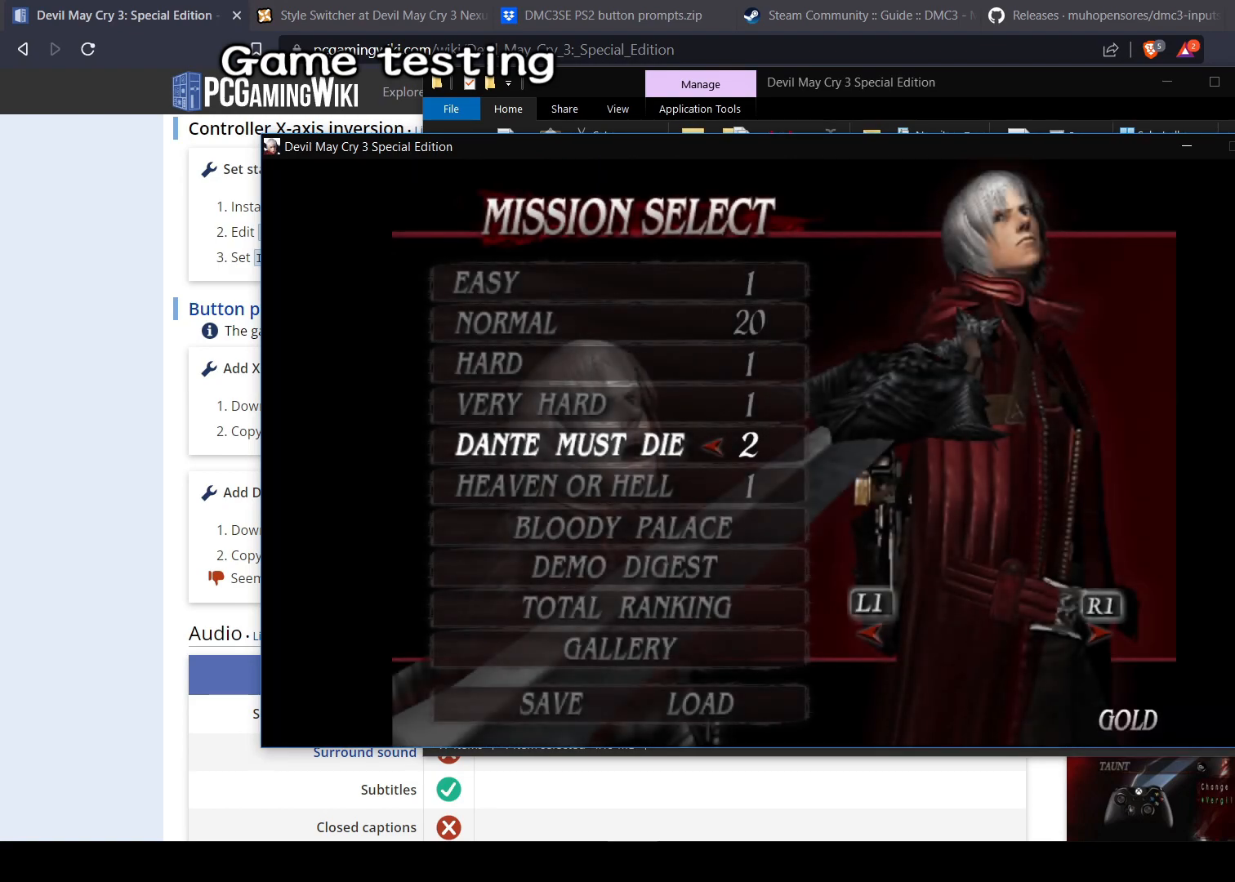
{"buttons": [], "left_stick": "center", "right_stick": "center", "events": []}
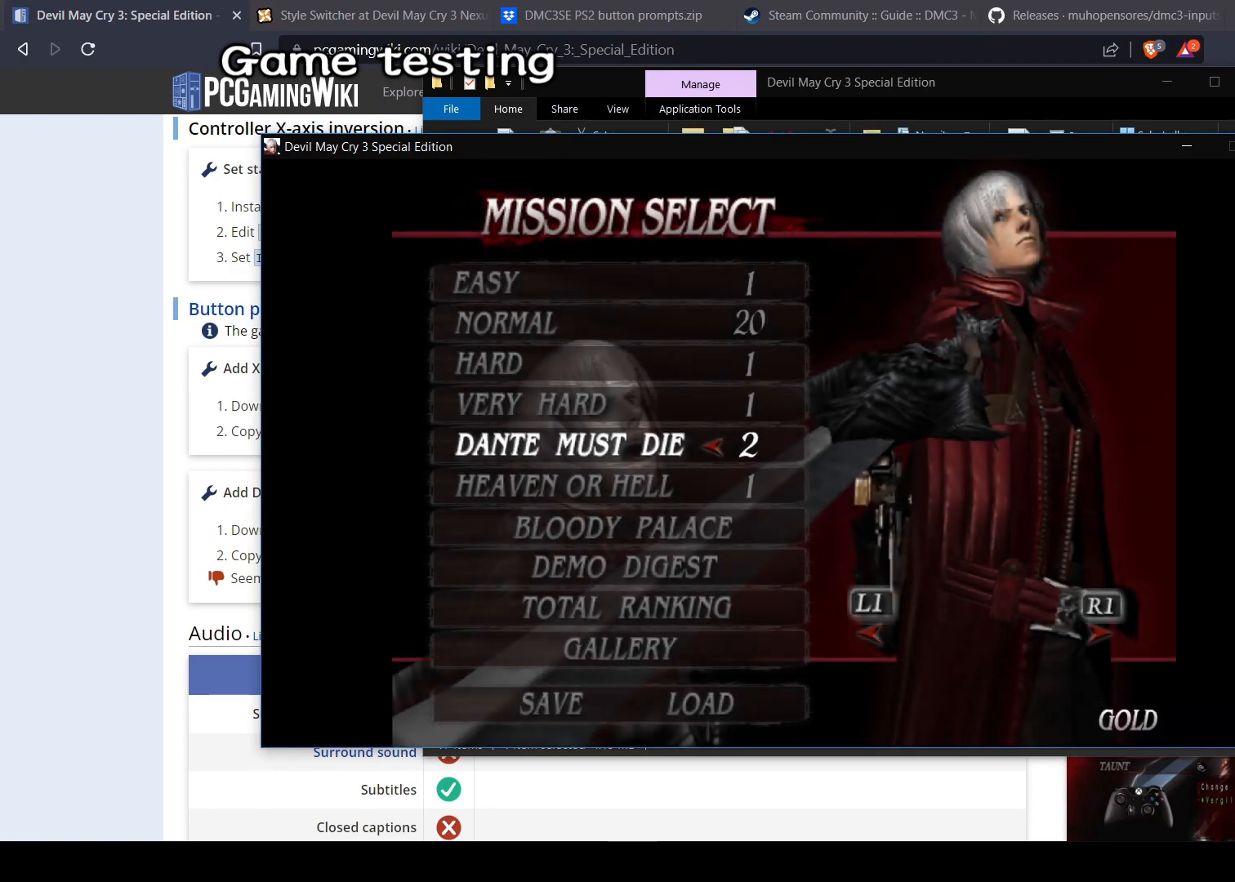
{"buttons": [], "left_stick": "center", "right_stick": "center", "events": [[400, "DPAD_UP", "down"], [500, "DPAD_UP", "up"]]}
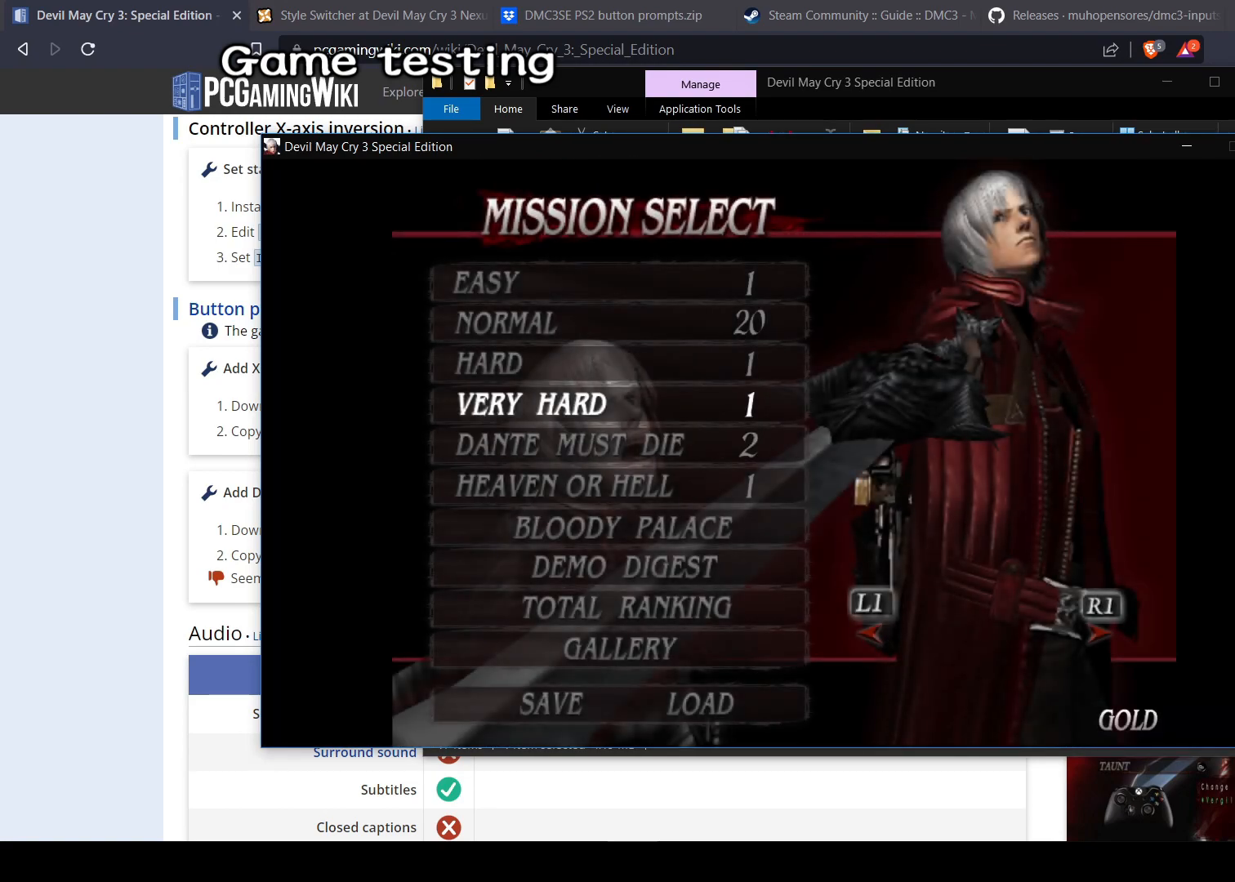
{"buttons": [], "left_stick": "center", "right_stick": "center", "events": [[84, "DPAD_UP", "down"], [167, "DPAD_UP", "up"], [250, "DPAD_UP", "down"], [350, "DPAD_UP", "up"]]}
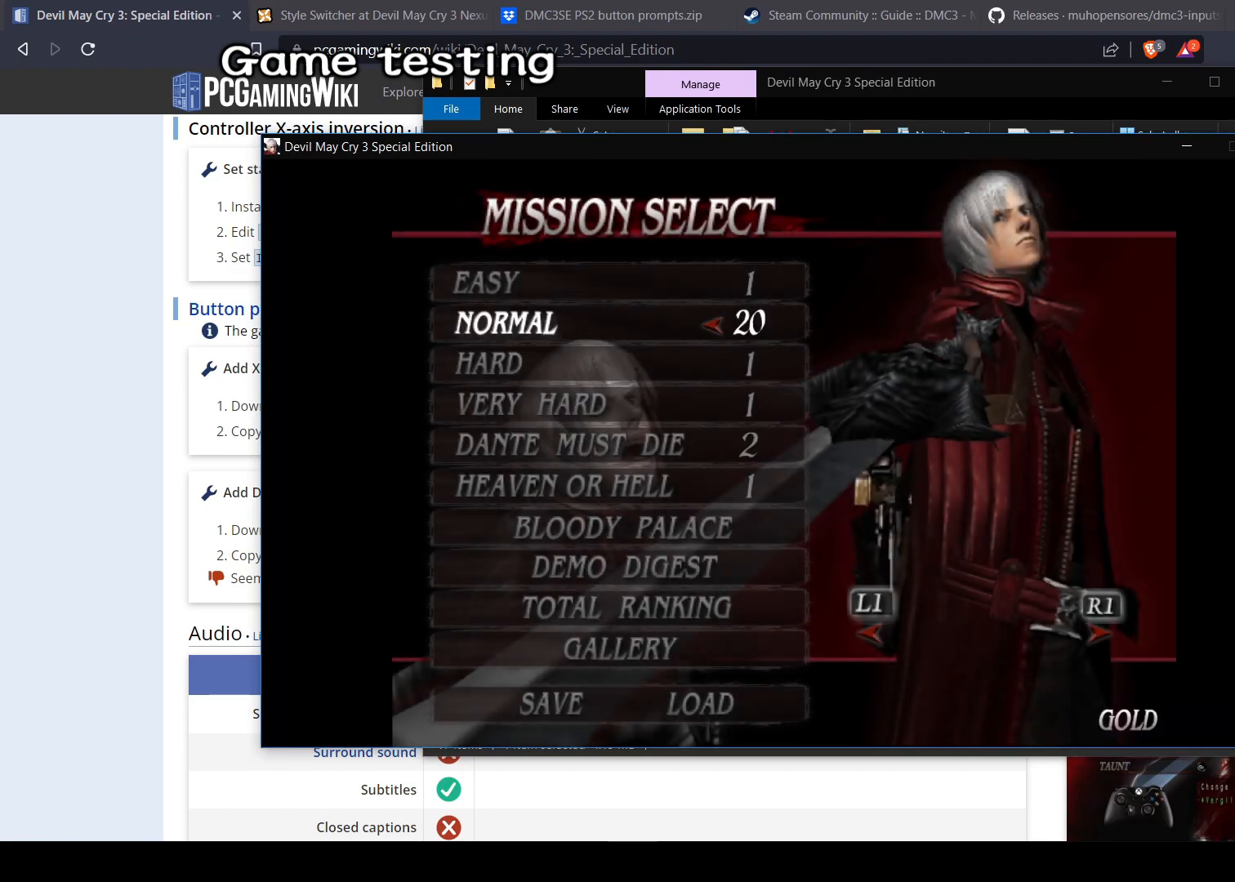
{"buttons": ["DPAD_DOWN", "DPAD_LEFT"], "left_stick": "center", "right_stick": "center", "events": [[83, "DPAD_LEFT", "down"], [217, "DPAD_DOWN", "down"]]}